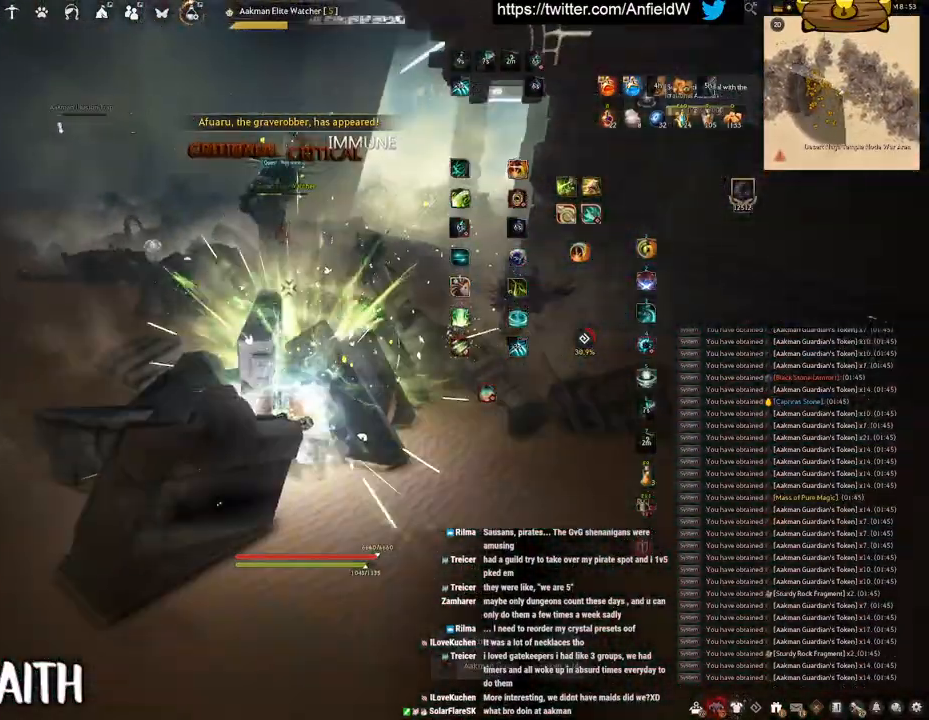
Gameplay with keyboard and mouse; each line is a JSON object with the keys and mouse buttons held at the frame after it. "events" lists presses ("down") and releases ("up") of "a", "c", "d", "e", "f", "q", "s", "shift", "space", "tab", "w", "x", "z", "mouse_left" and "mouse_right" between this image and that frame as [ms after this image, input, new state], when the widget could be followed in between. "mouse_left", "mouse_right" = the "left", "right" buttons of the "mouse" list. No other keys are recorded. Mouse movement is not recorded.
{"keys": ["f", "w"], "mouse": [], "events": [[67, "w", "down"], [183, "mouse_right", "down"], [417, "mouse_right", "up"], [483, "f", "down"]]}
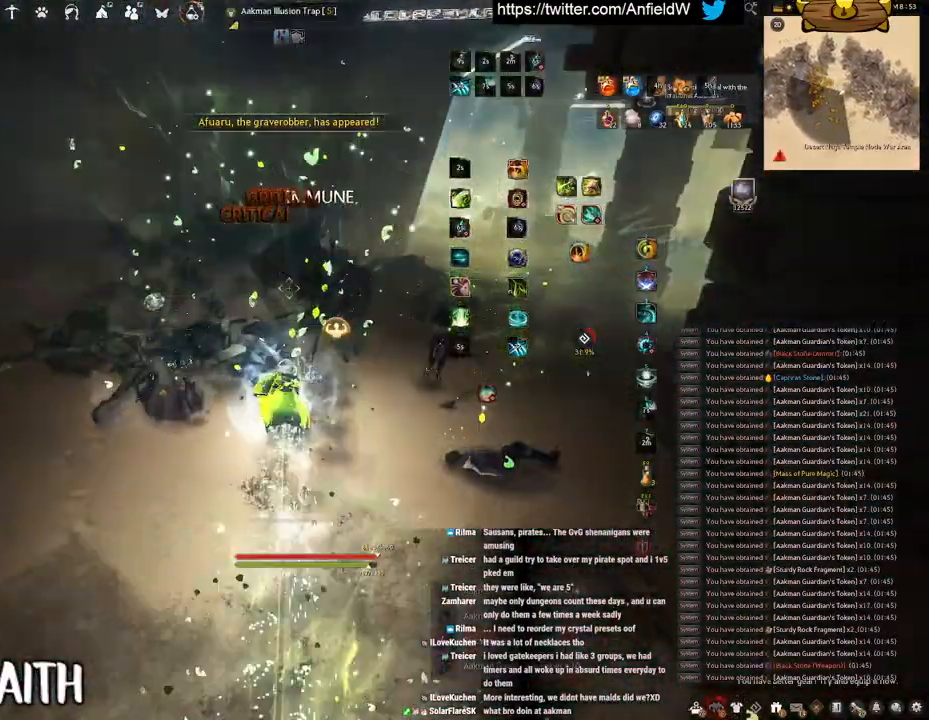
{"keys": [], "mouse": [], "events": [[383, "f", "up"], [417, "w", "up"]]}
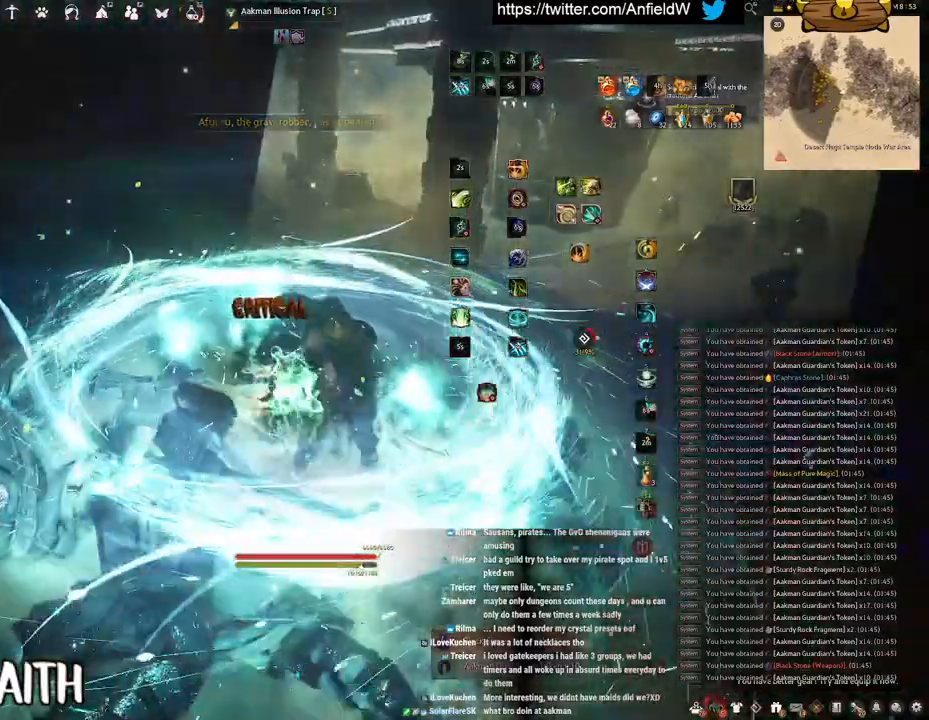
{"keys": ["w"], "mouse": ["right"], "events": [[83, "w", "down"], [183, "mouse_right", "down"]]}
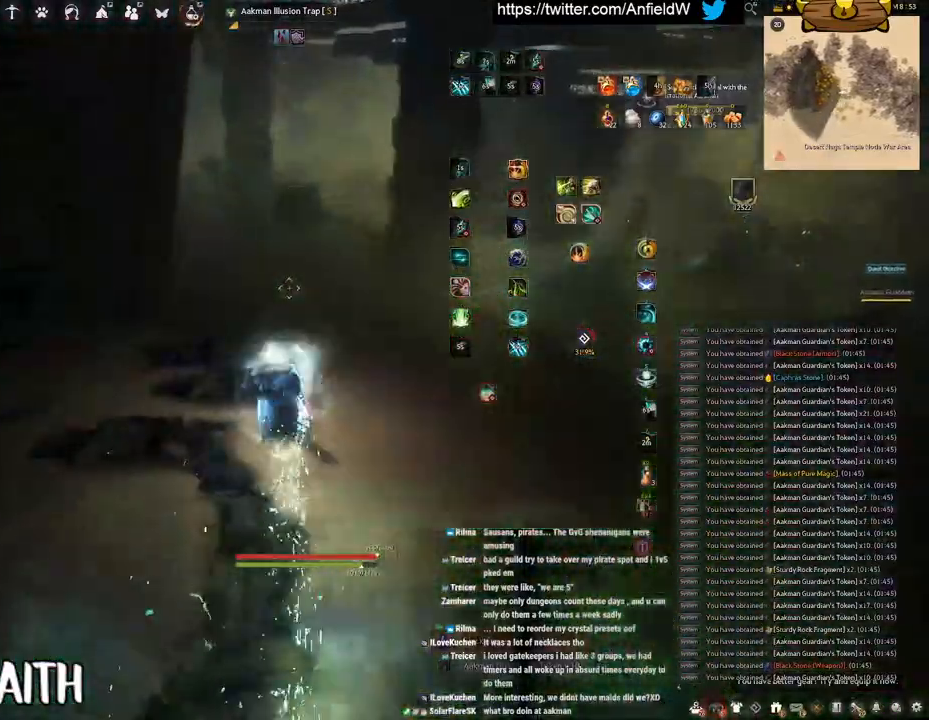
{"keys": ["w"], "mouse": ["right"], "events": [[100, "d", "down"], [283, "d", "up"]]}
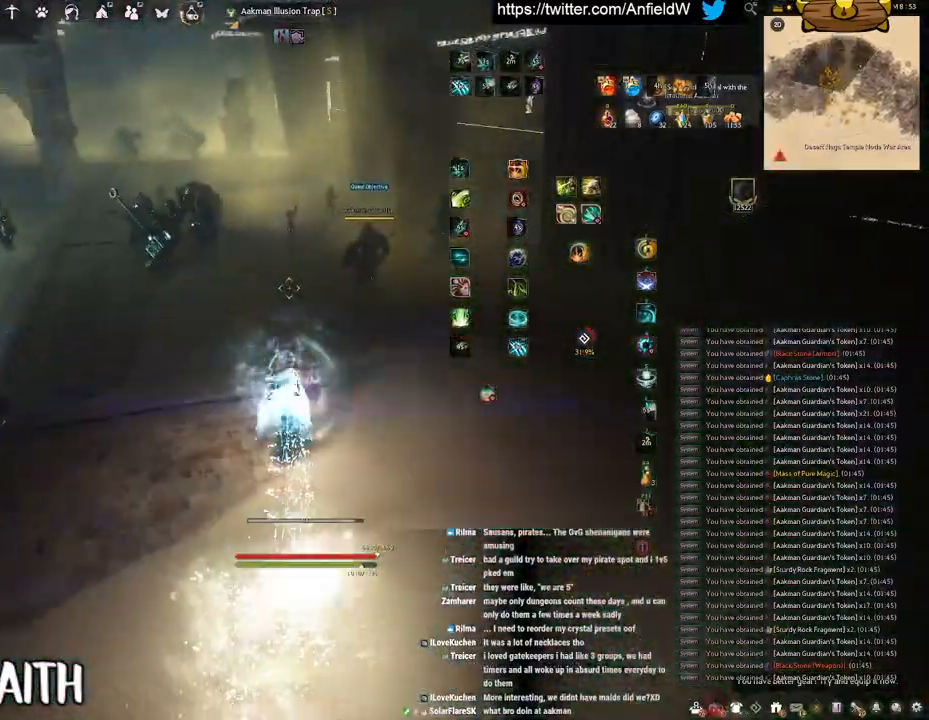
{"keys": ["q"], "mouse": [], "events": [[450, "mouse_right", "up"], [450, "w", "up"], [483, "q", "down"]]}
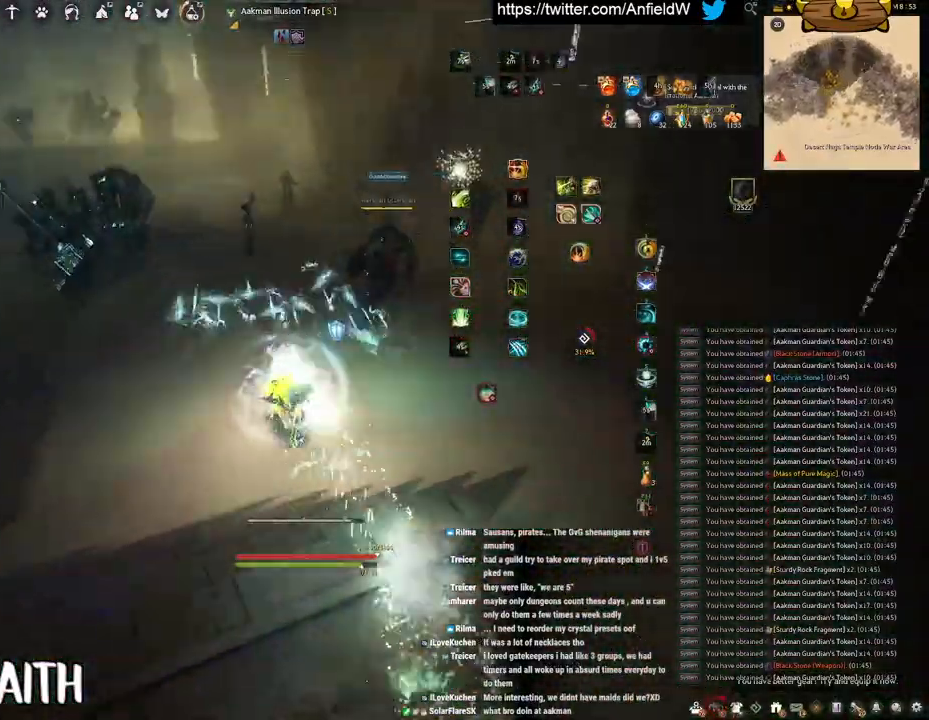
{"keys": ["space"], "mouse": [], "events": [[233, "space", "down"], [283, "q", "up"]]}
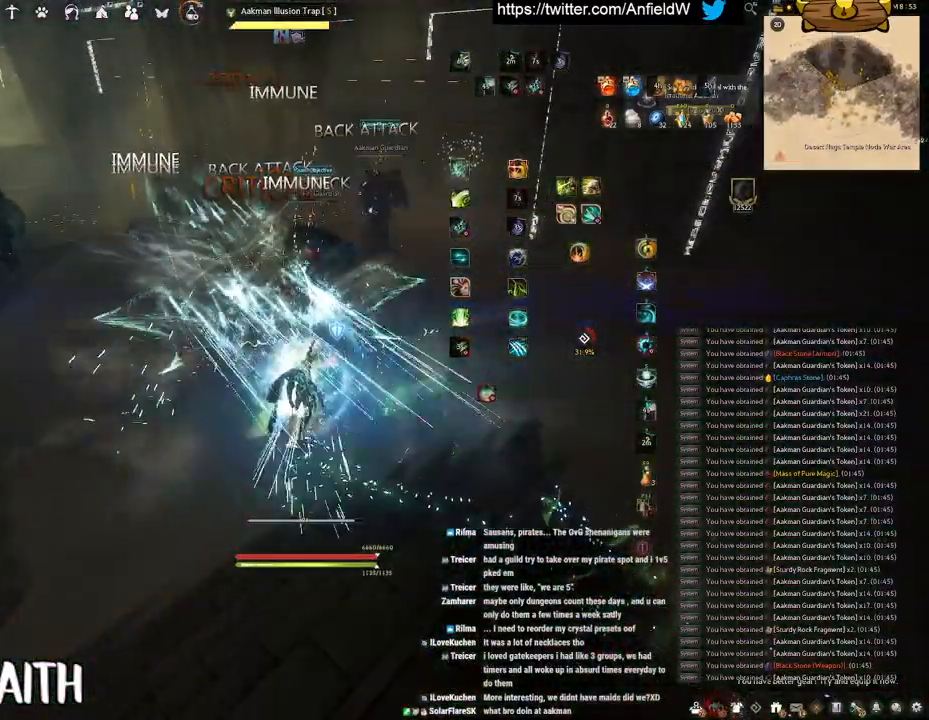
{"keys": ["space"], "mouse": [], "events": [[100, "mouse_left", "down"], [300, "mouse_left", "up"]]}
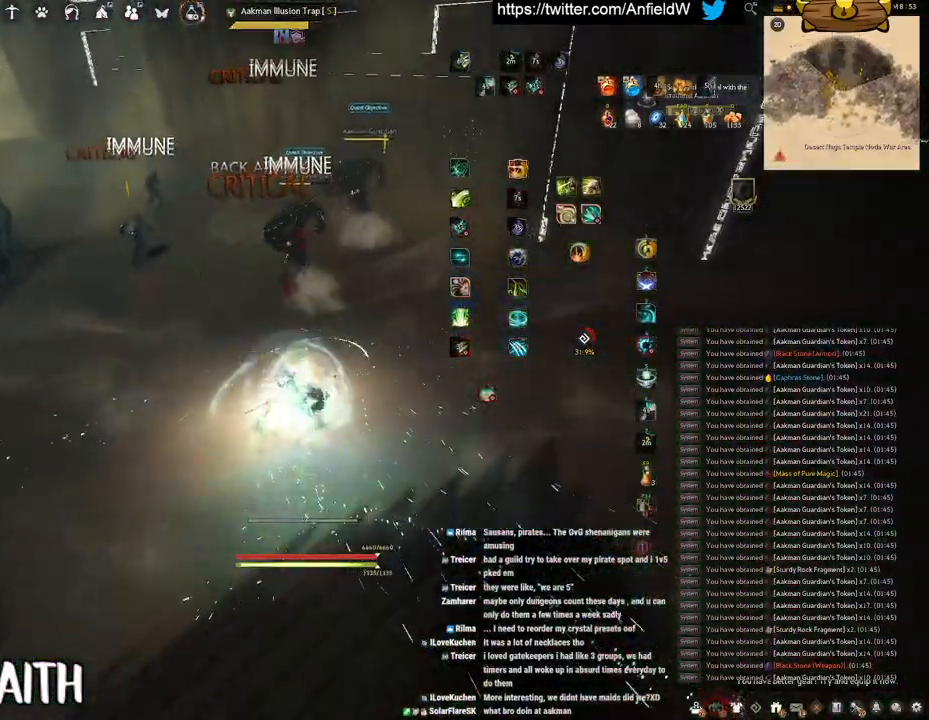
{"keys": ["f"], "mouse": [], "events": [[17, "space", "up"], [17, "w", "down"], [67, "f", "down"], [400, "w", "up"]]}
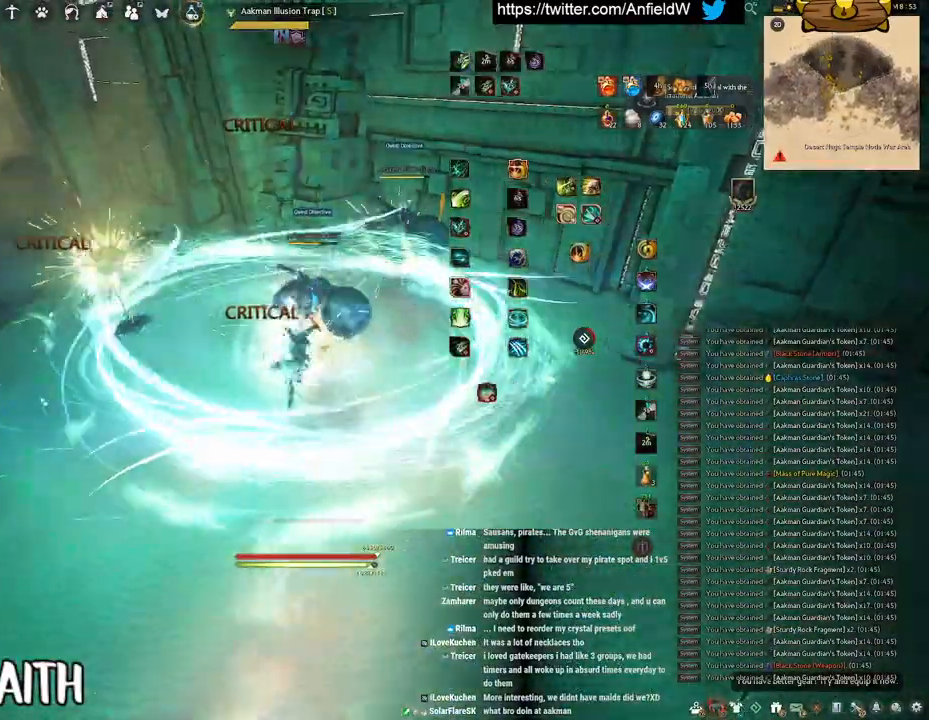
{"keys": ["f", "w"], "mouse": [], "events": [[100, "w", "down"]]}
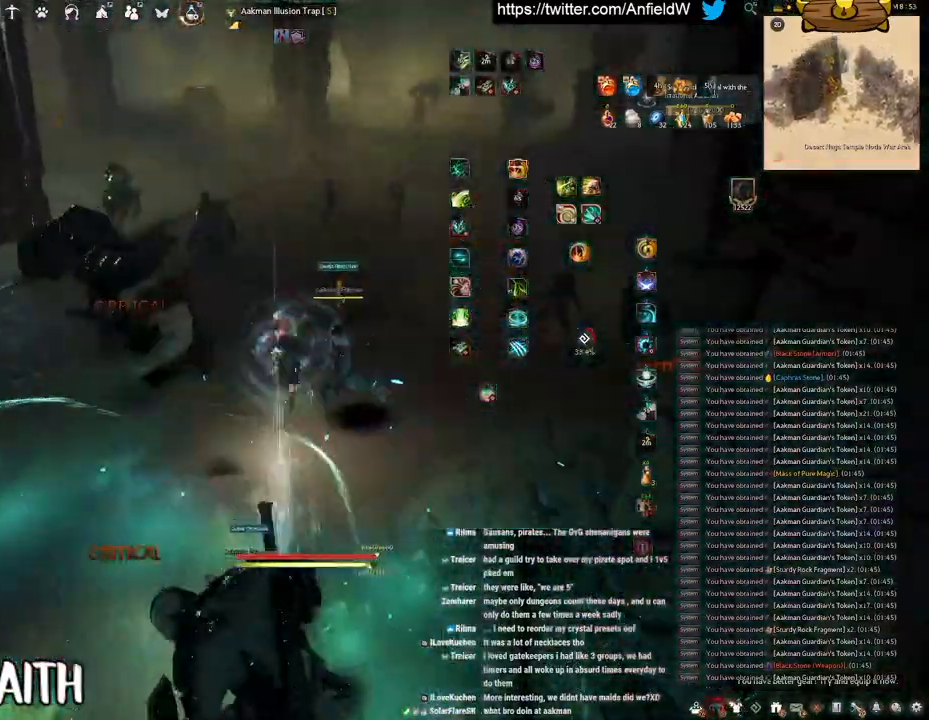
{"keys": [], "mouse": [], "events": [[67, "w", "up"], [100, "f", "up"]]}
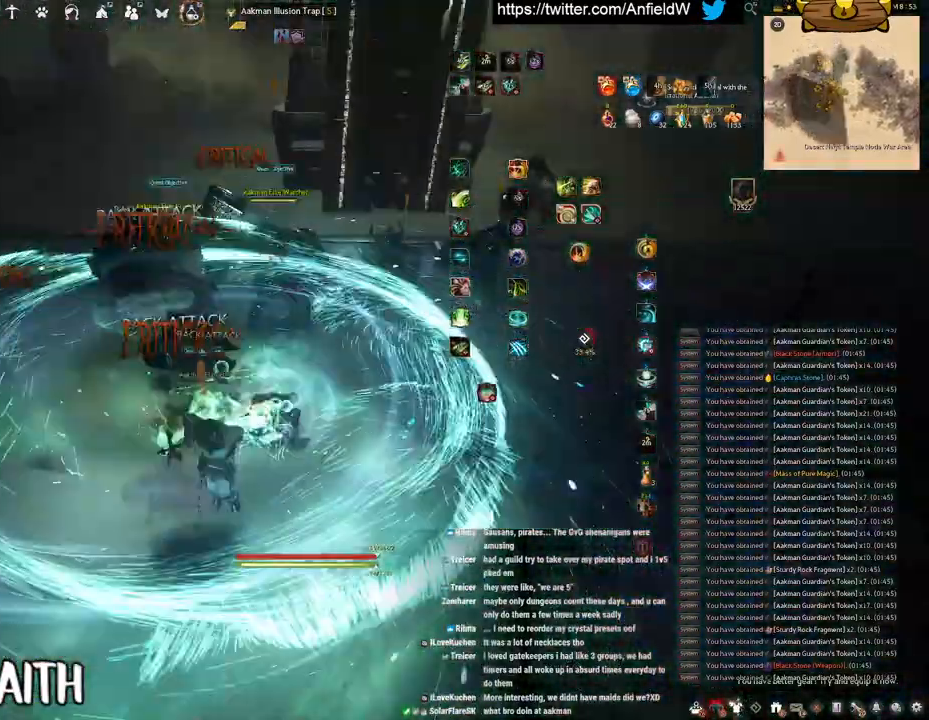
{"keys": [], "mouse": [], "events": []}
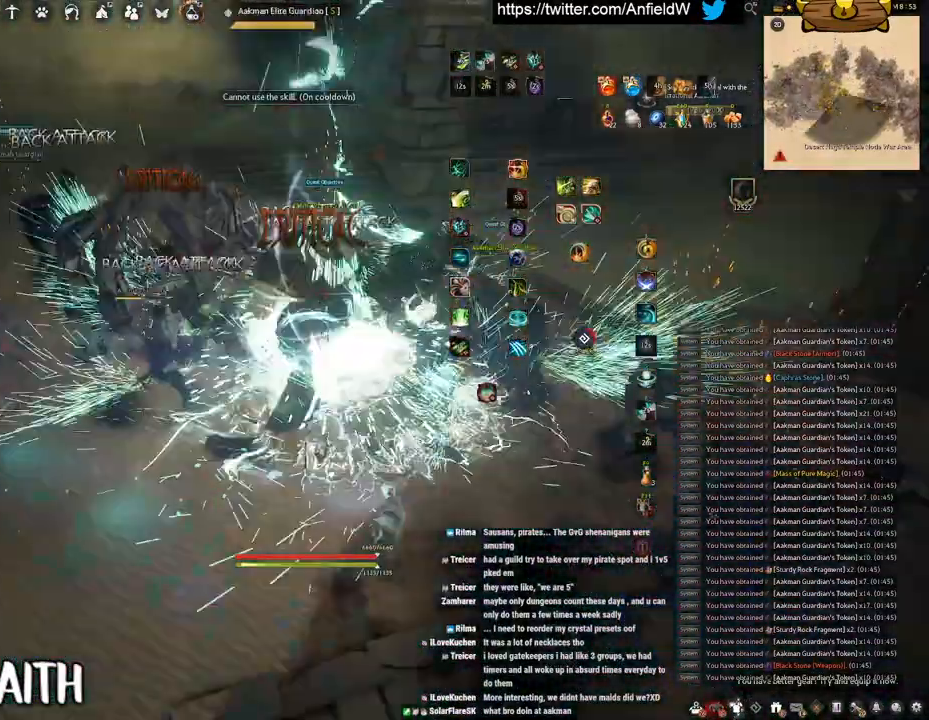
{"keys": ["f", "shift"], "mouse": [], "events": [[33, "f", "down"], [33, "s", "down"], [483, "shift", "down"], [500, "s", "up"]]}
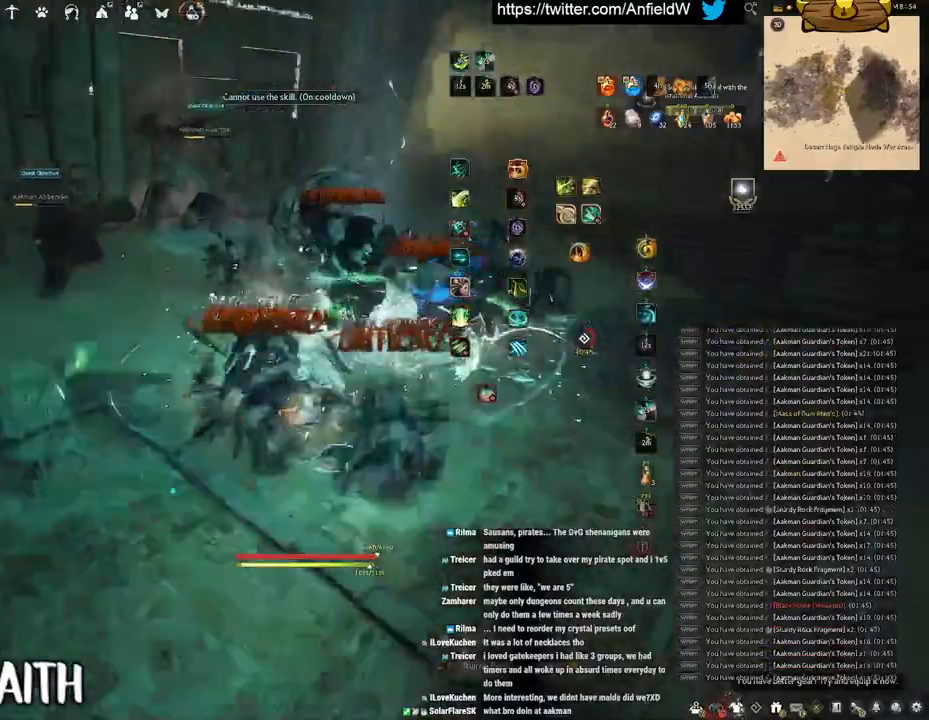
{"keys": ["f", "shift"], "mouse": [], "events": []}
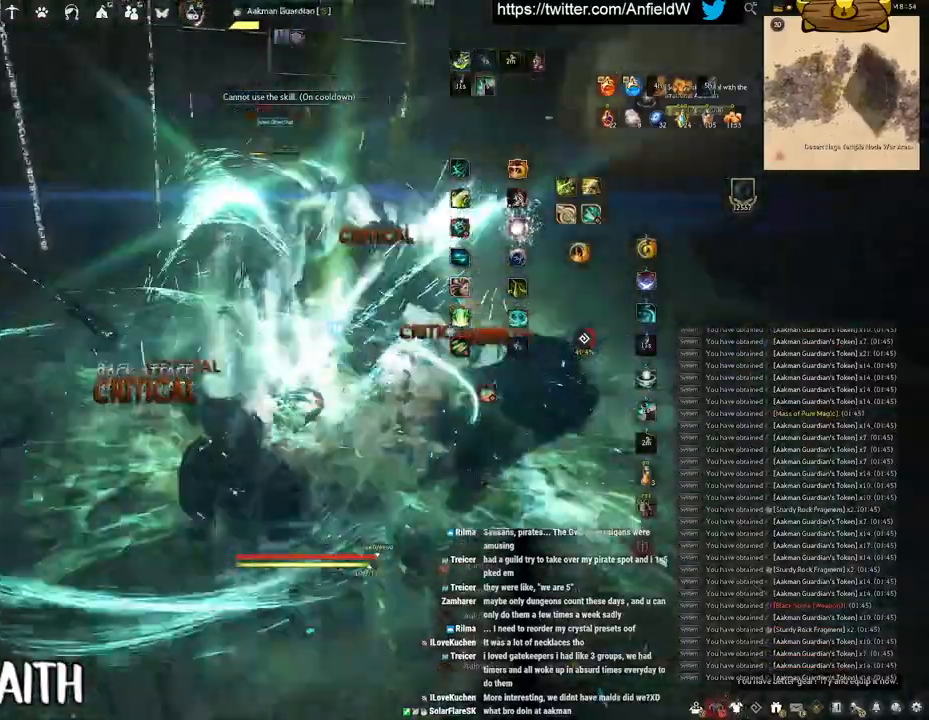
{"keys": [], "mouse": ["left"], "events": [[17, "shift", "up"], [100, "w", "down"], [367, "w", "up"], [383, "f", "up"], [383, "mouse_left", "down"]]}
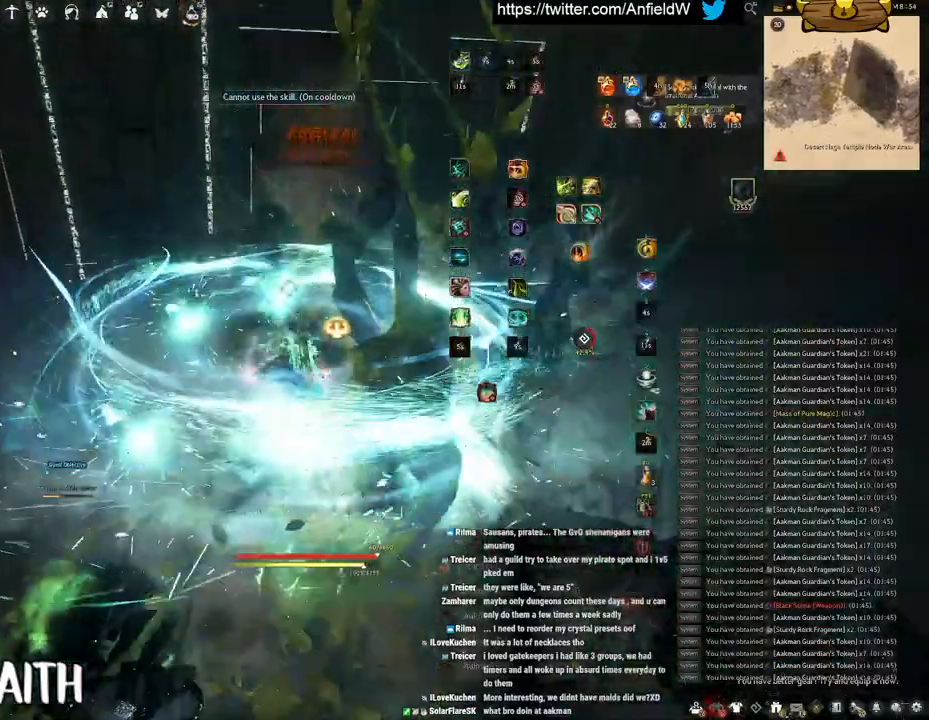
{"keys": ["w"], "mouse": [], "events": [[250, "mouse_left", "up"], [317, "w", "down"]]}
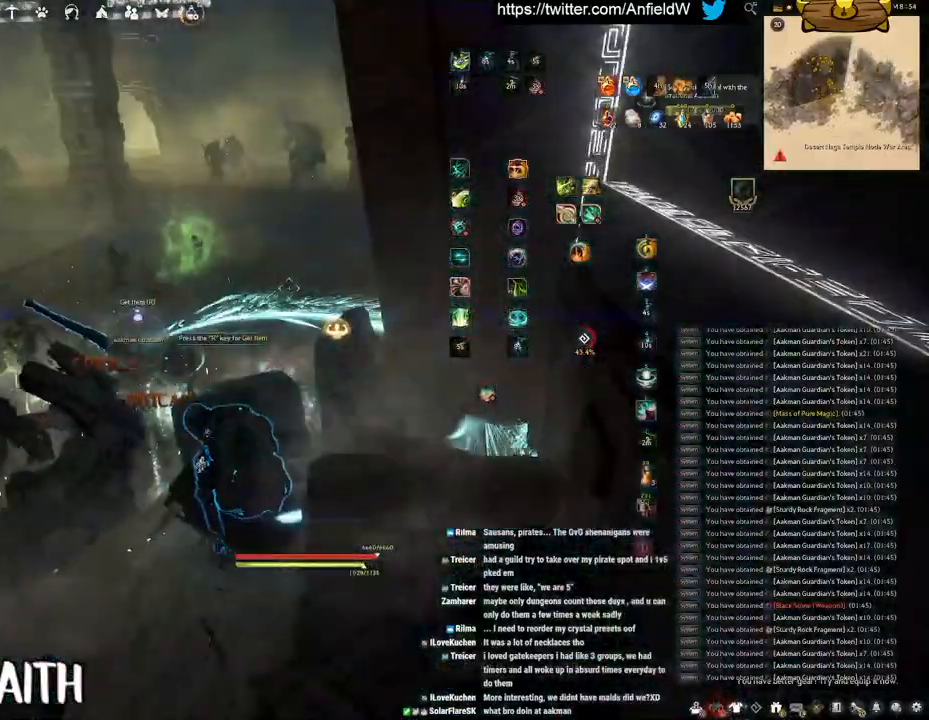
{"keys": ["w"], "mouse": ["right"], "events": [[67, "a", "down"], [300, "mouse_right", "down"], [317, "a", "up"]]}
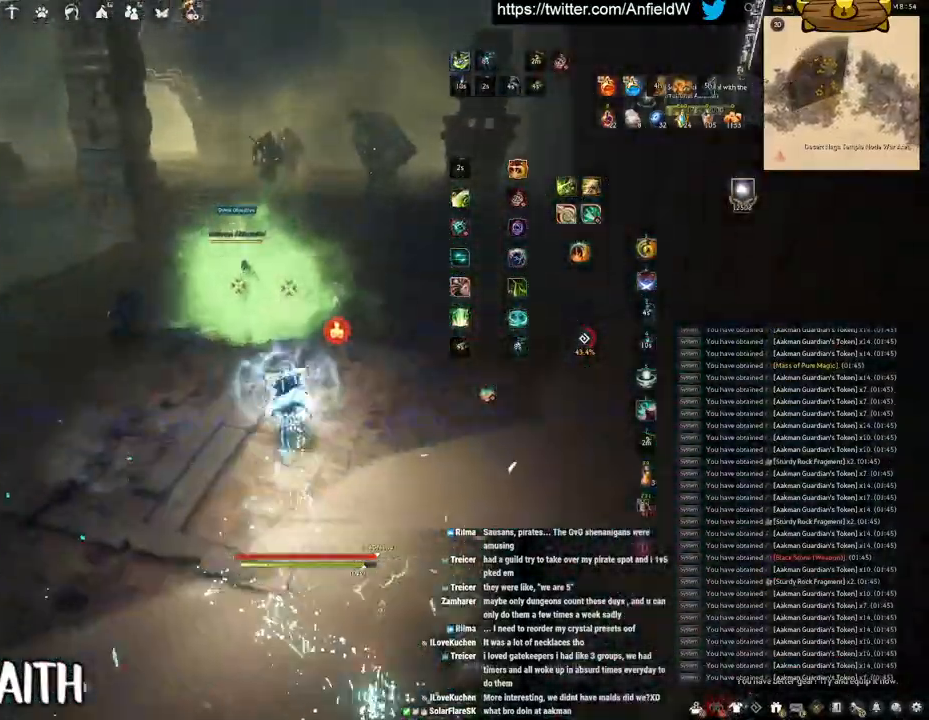
{"keys": ["w"], "mouse": ["right"], "events": []}
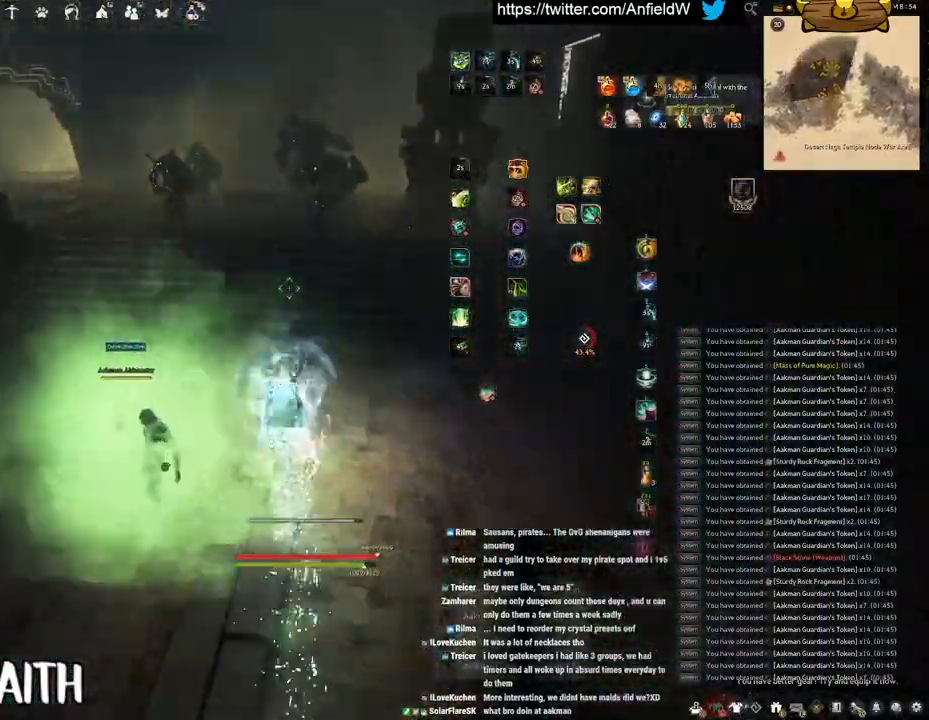
{"keys": [], "mouse": ["right"], "events": [[500, "w", "up"]]}
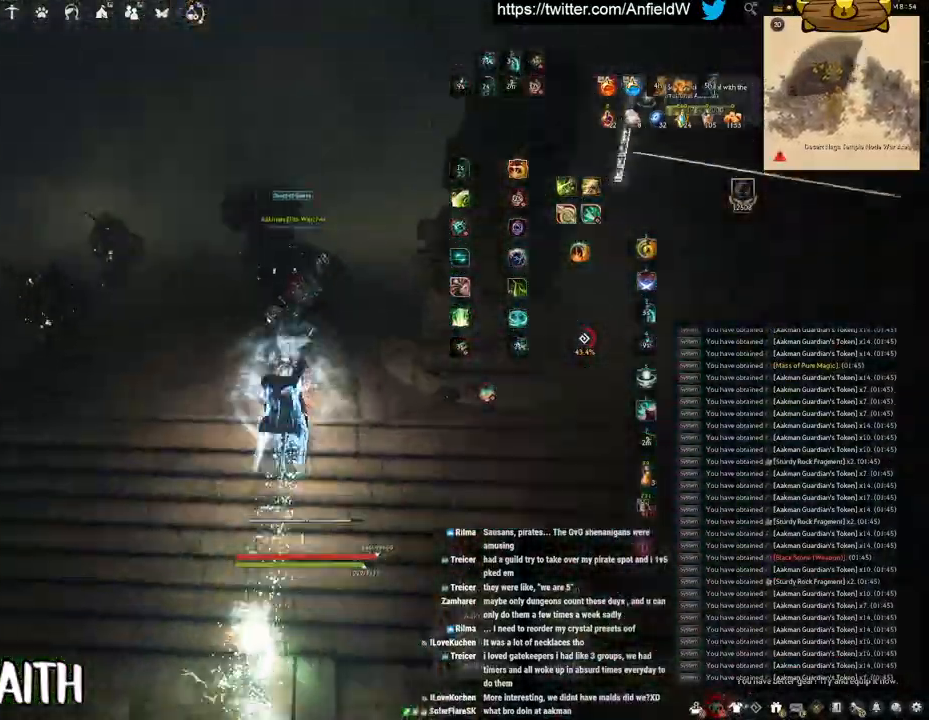
{"keys": ["space"], "mouse": [], "events": [[33, "mouse_right", "up"], [83, "q", "down"], [300, "space", "down"], [367, "q", "up"]]}
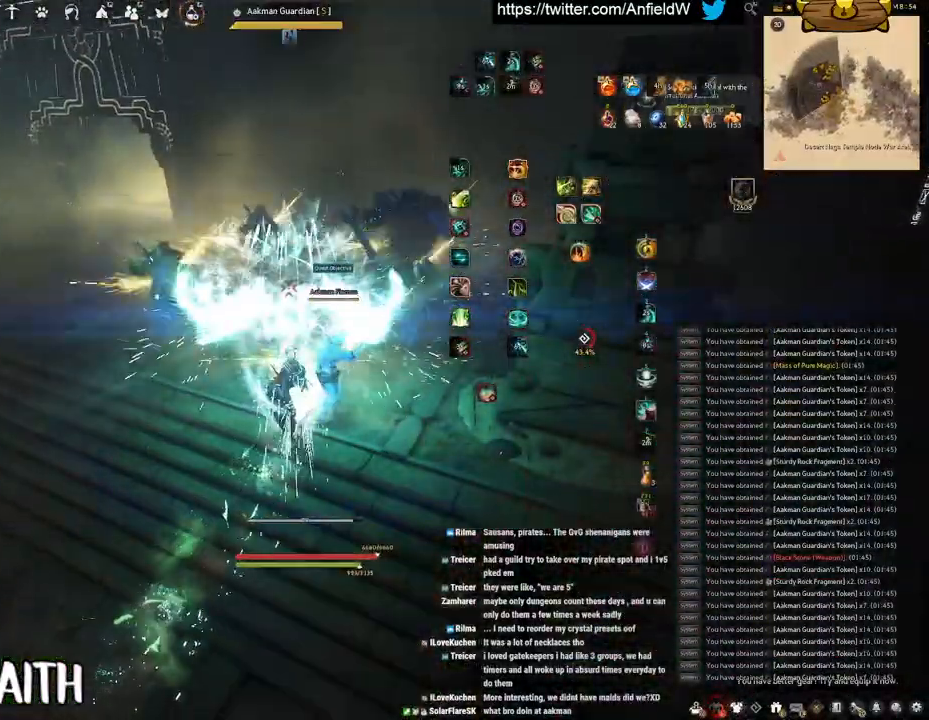
{"keys": ["w"], "mouse": [], "events": [[450, "w", "down"], [500, "space", "up"]]}
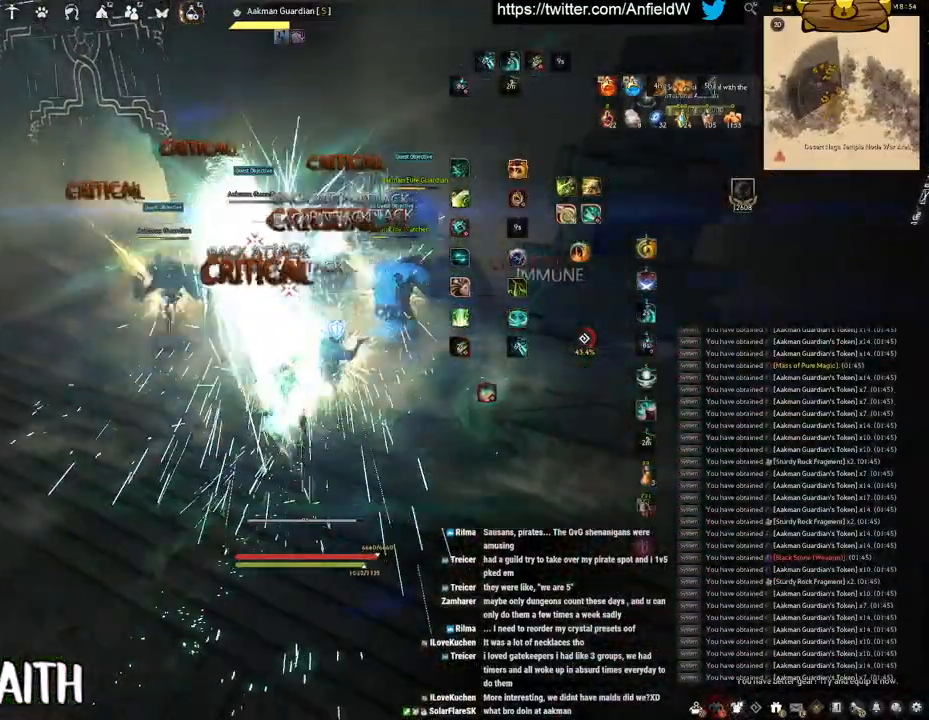
{"keys": ["f", "w"], "mouse": [], "events": [[33, "f", "down"]]}
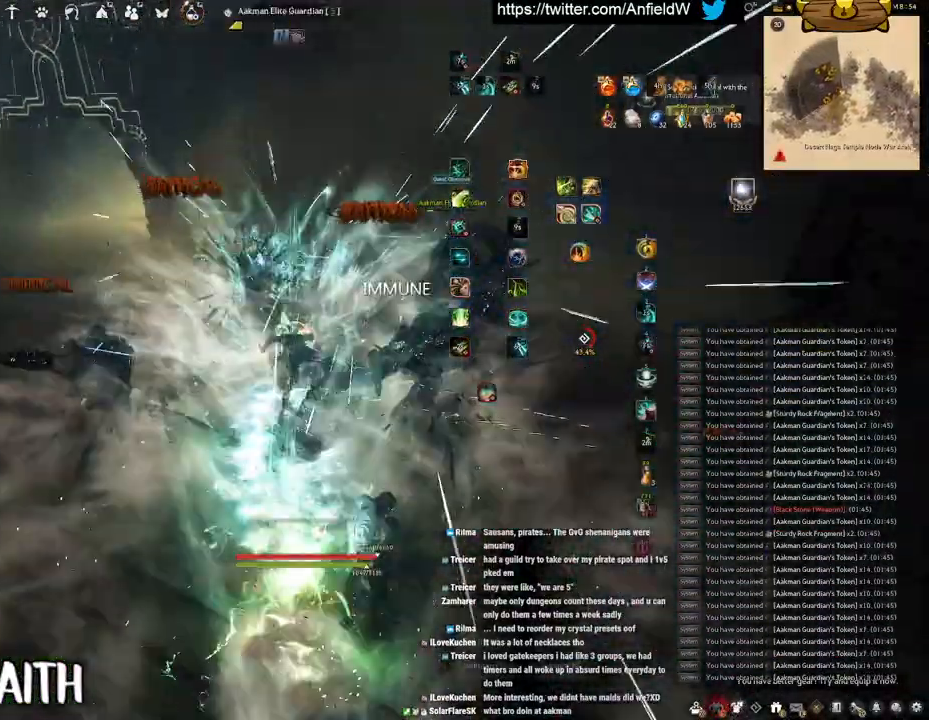
{"keys": [], "mouse": [], "events": [[100, "w", "up"], [217, "f", "up"]]}
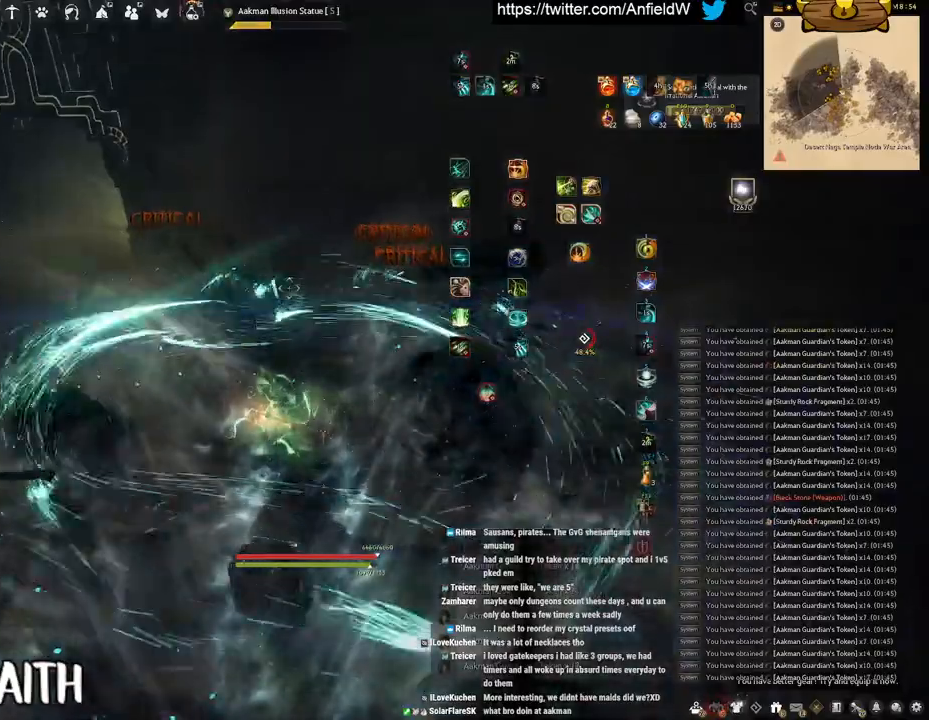
{"keys": ["a"], "mouse": [], "events": [[433, "a", "down"]]}
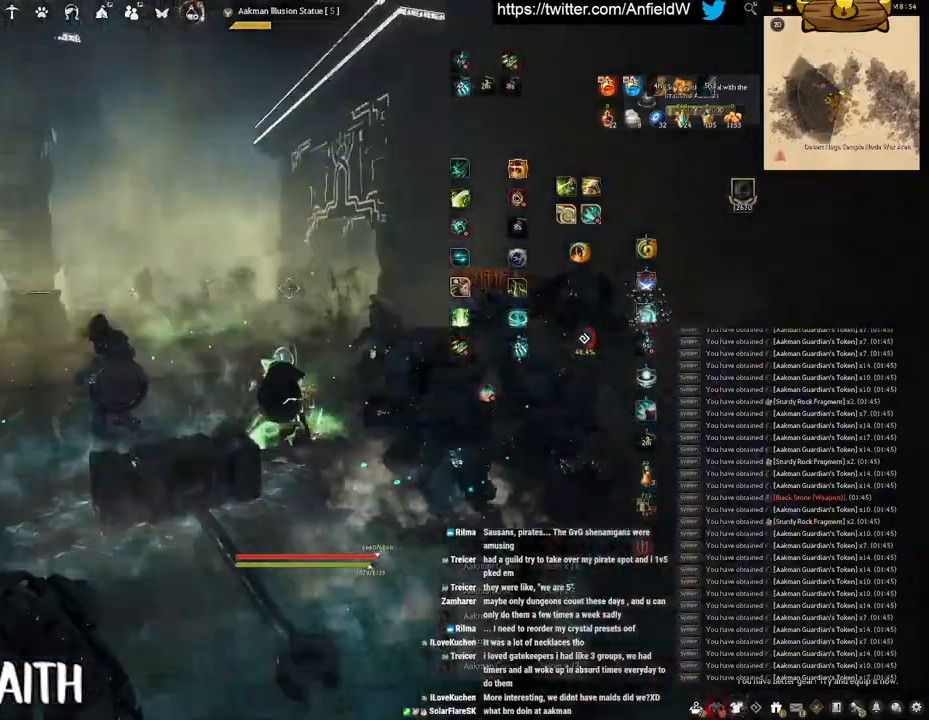
{"keys": ["w"], "mouse": ["right"], "events": [[200, "w", "down"], [233, "a", "up"], [383, "mouse_right", "down"]]}
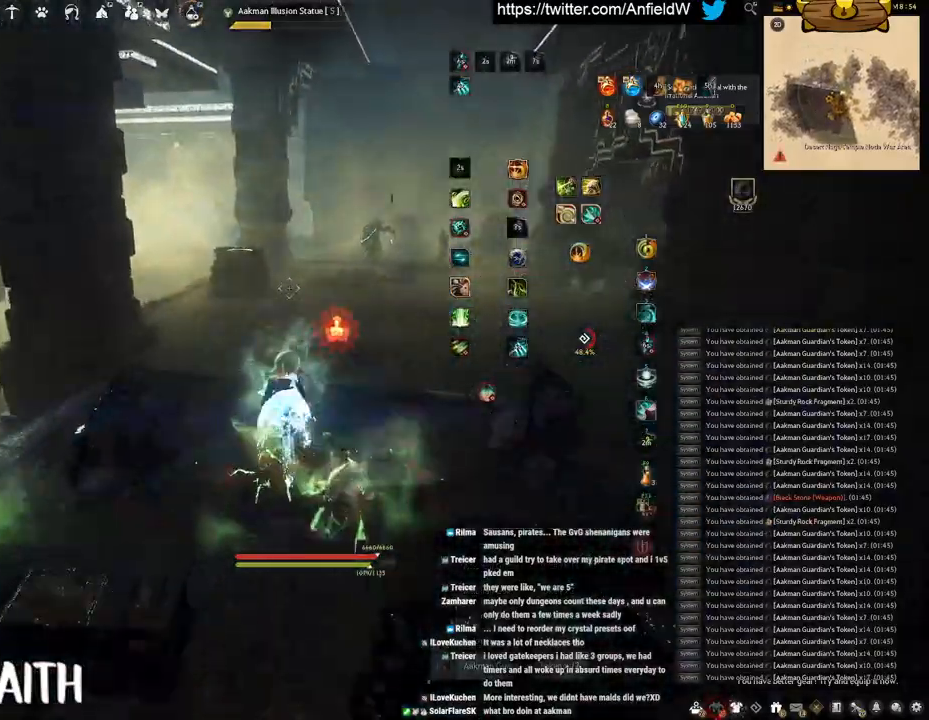
{"keys": ["w"], "mouse": ["right"], "events": []}
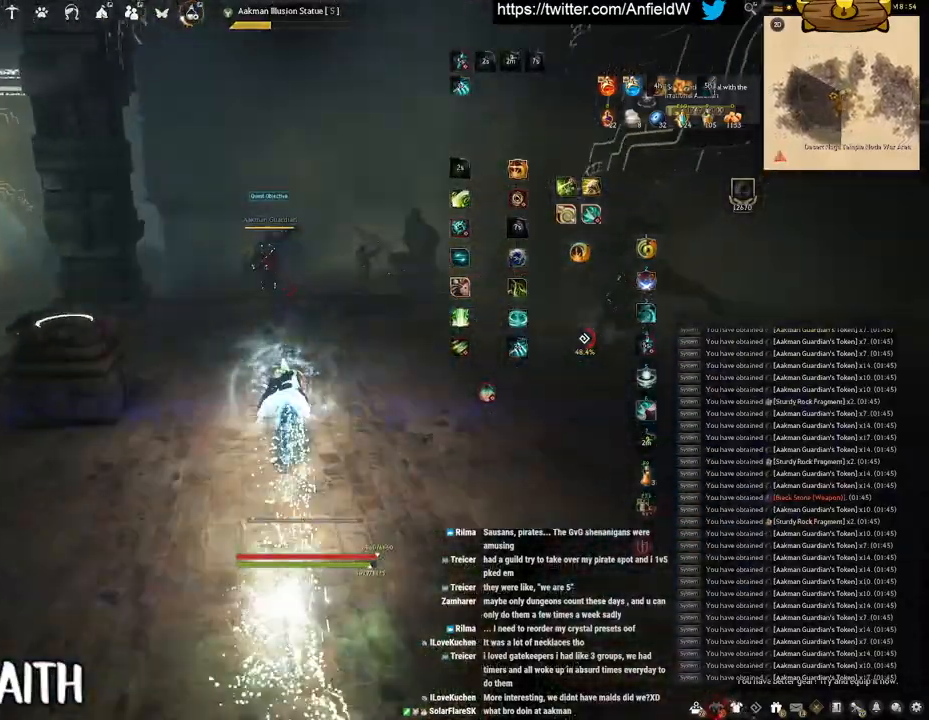
{"keys": ["shift"], "mouse": [], "events": [[417, "mouse_right", "up"], [417, "shift", "down"], [467, "w", "up"]]}
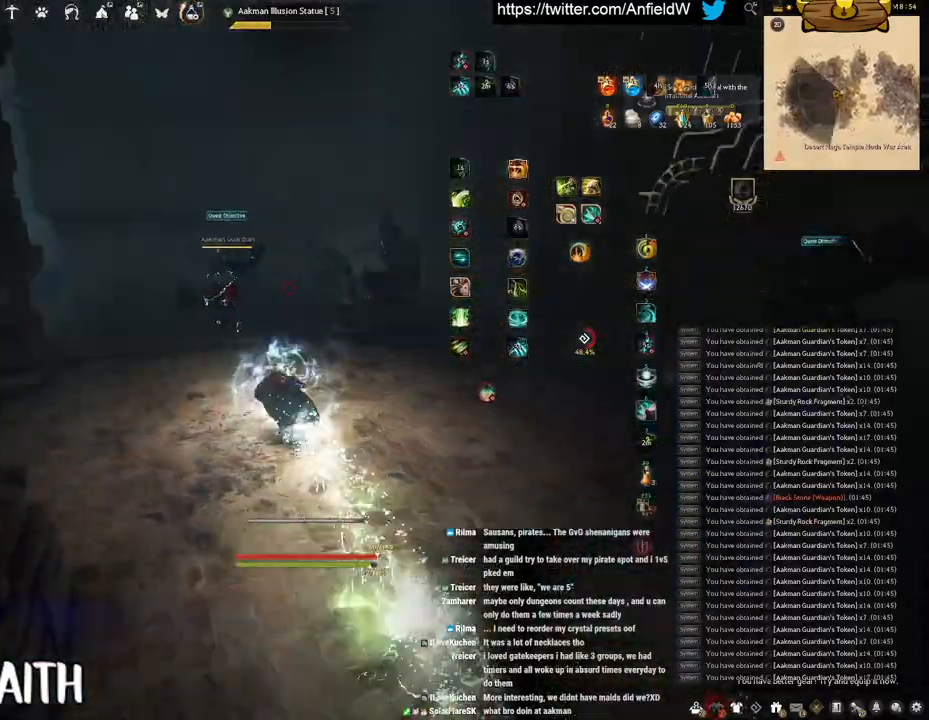
{"keys": [], "mouse": ["left"], "events": [[33, "mouse_right", "down"], [167, "shift", "up"], [217, "mouse_right", "up"], [333, "mouse_left", "down"]]}
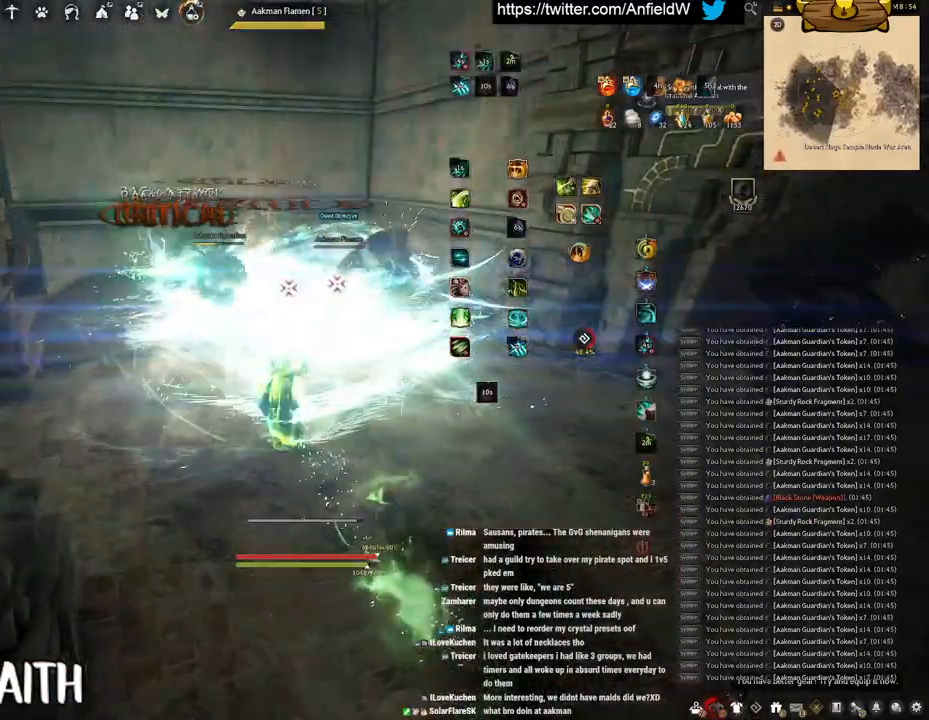
{"keys": ["f", "w"], "mouse": [], "events": [[283, "w", "down"], [350, "f", "down"], [383, "mouse_left", "up"]]}
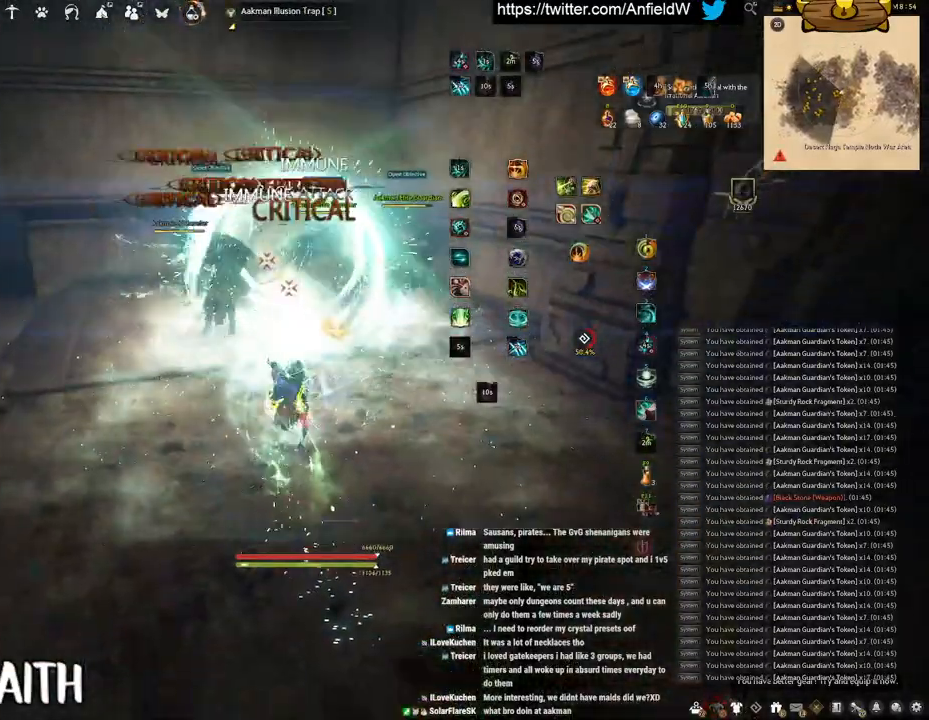
{"keys": ["shift"], "mouse": ["left"], "events": [[200, "shift", "down"], [217, "w", "up"], [283, "f", "up"], [350, "mouse_left", "down"]]}
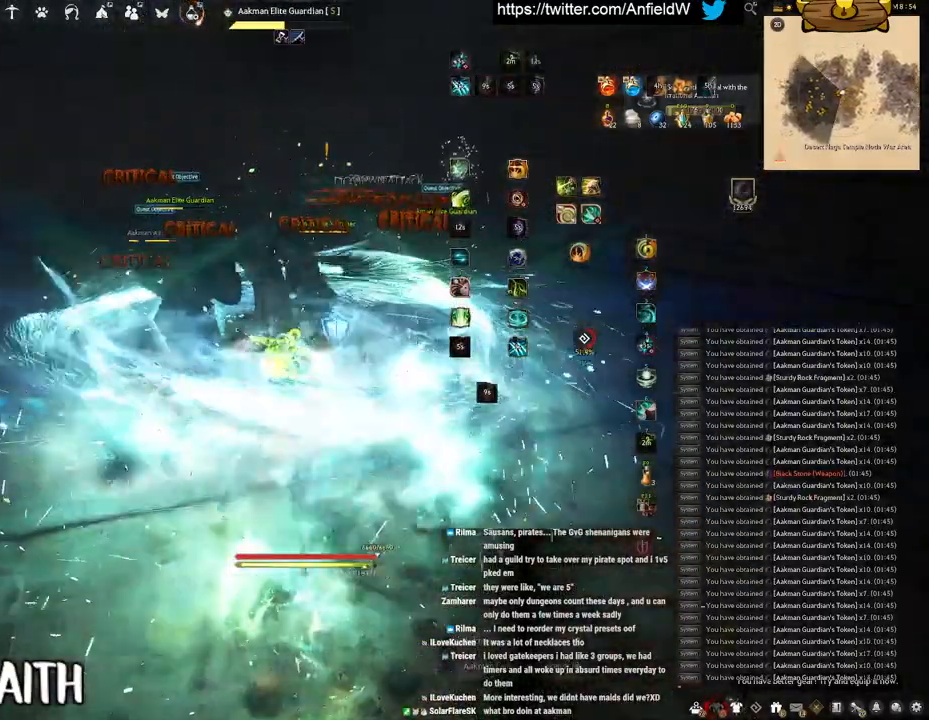
{"keys": ["f", "shift"], "mouse": ["left"], "events": [[483, "f", "down"]]}
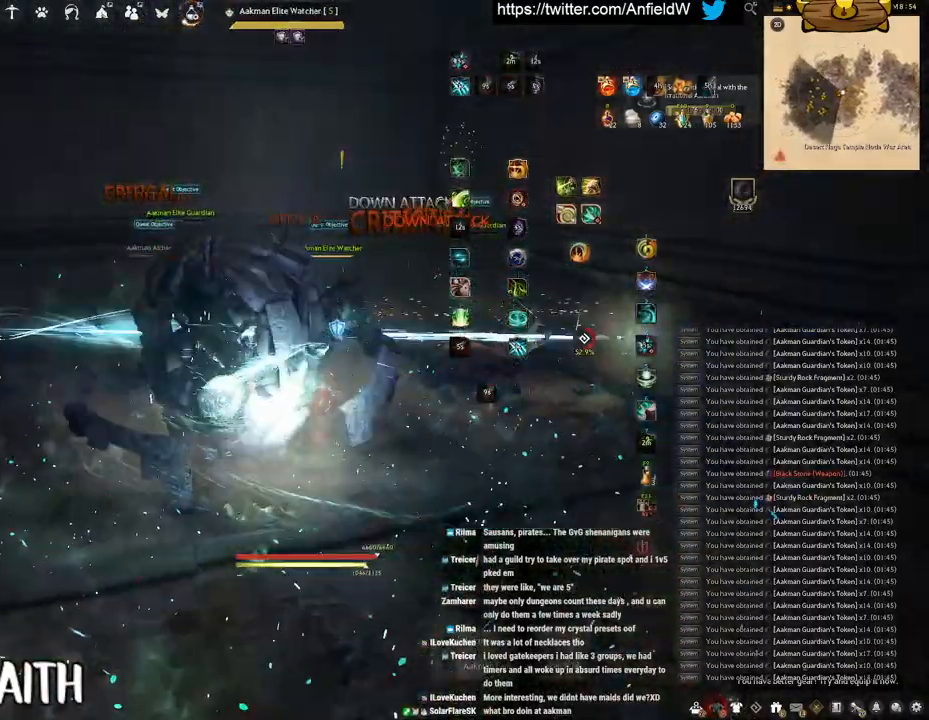
{"keys": ["f", "shift"], "mouse": [], "events": [[67, "mouse_left", "up"]]}